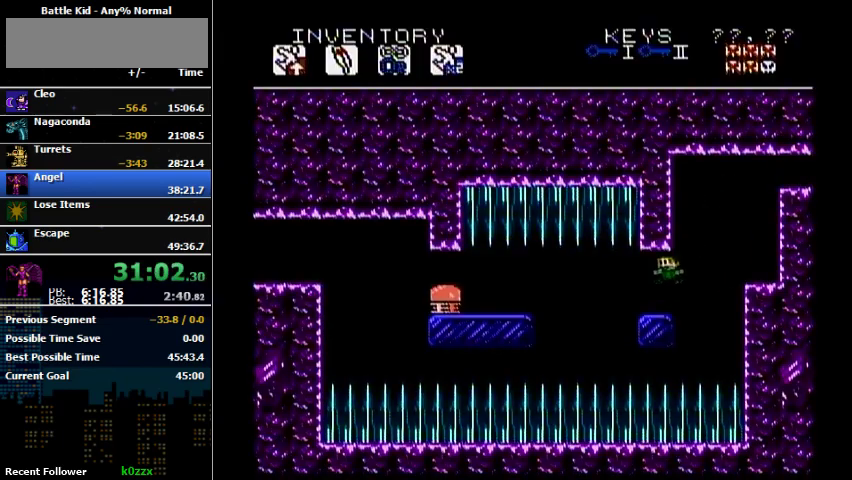
Gameplay with a controller (Nintendo layout); each line is a JSON object with the inputs held at the frame after it. "events" lists button and stick changes between this image and that frame as [ms after this image, input, new state], when the widget could be followed in between. Not read: L3 R3.
{"buttons": [], "events": [[167, "DPAD_UP", "up"], [233, "DPAD_LEFT", "up"]]}
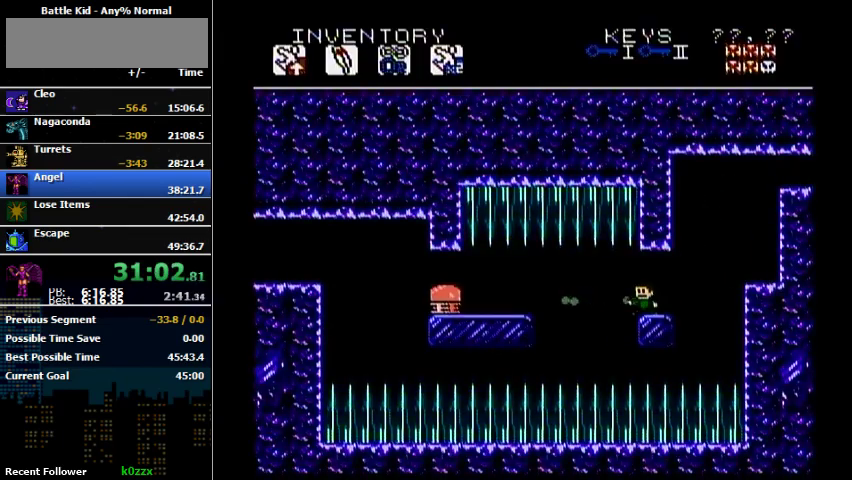
{"buttons": ["DPAD_UP", "DPAD_LEFT"], "events": [[67, "B", "down"], [233, "B", "up"], [433, "DPAD_LEFT", "down"], [467, "DPAD_UP", "down"]]}
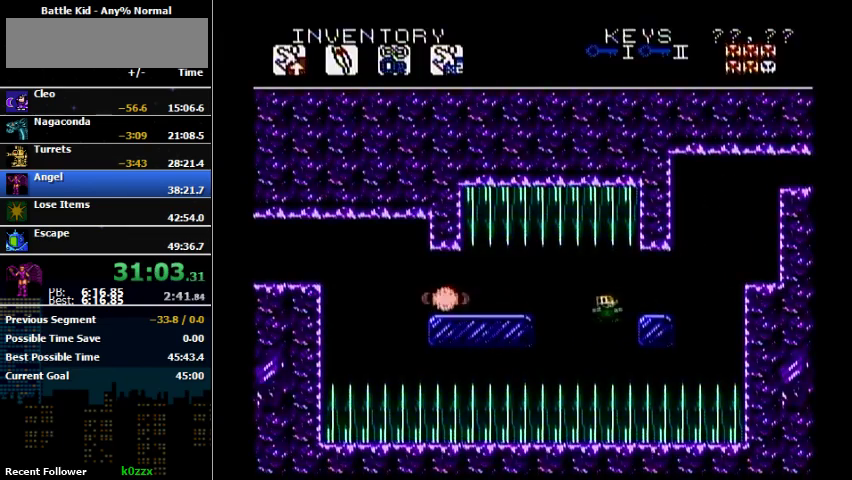
{"buttons": ["DPAD_UP", "DPAD_LEFT"], "events": []}
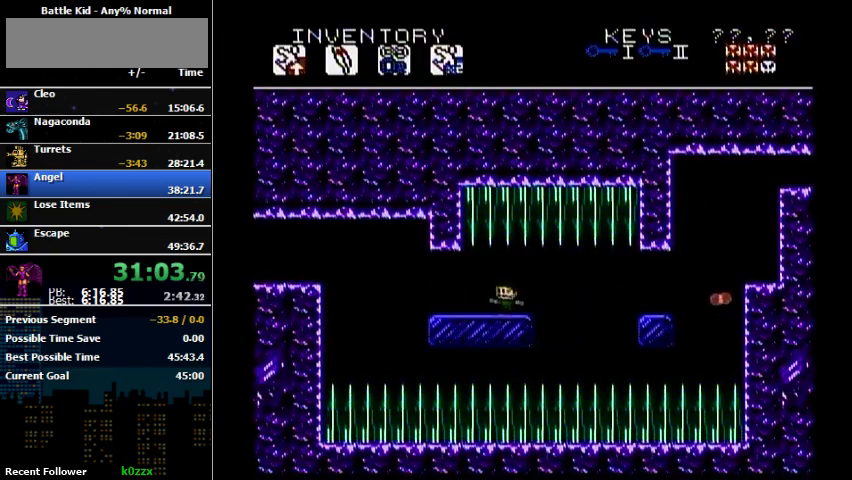
{"buttons": ["DPAD_UP", "DPAD_LEFT"], "events": [[133, "DPAD_UP", "up"], [500, "DPAD_UP", "down"]]}
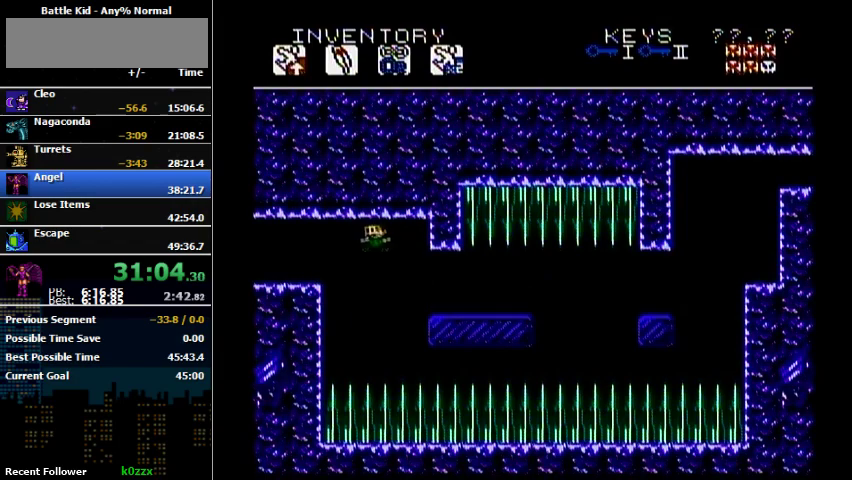
{"buttons": ["DPAD_UP", "DPAD_LEFT"], "events": [[333, "A", "down"], [433, "A", "up"]]}
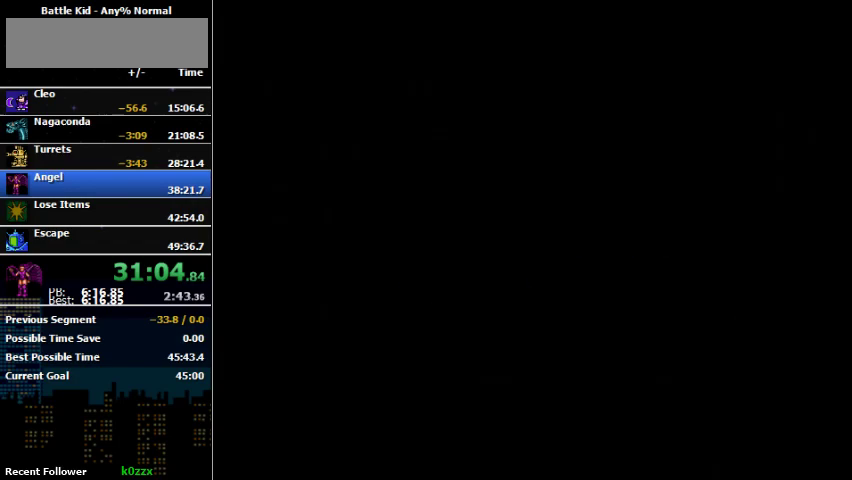
{"buttons": [], "events": [[100, "DPAD_UP", "up"], [133, "DPAD_LEFT", "up"]]}
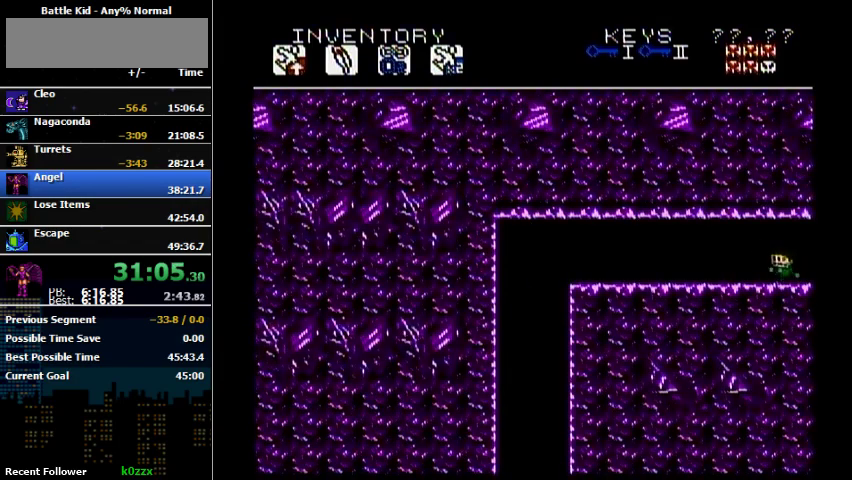
{"buttons": ["DPAD_LEFT"], "events": [[33, "DPAD_LEFT", "down"]]}
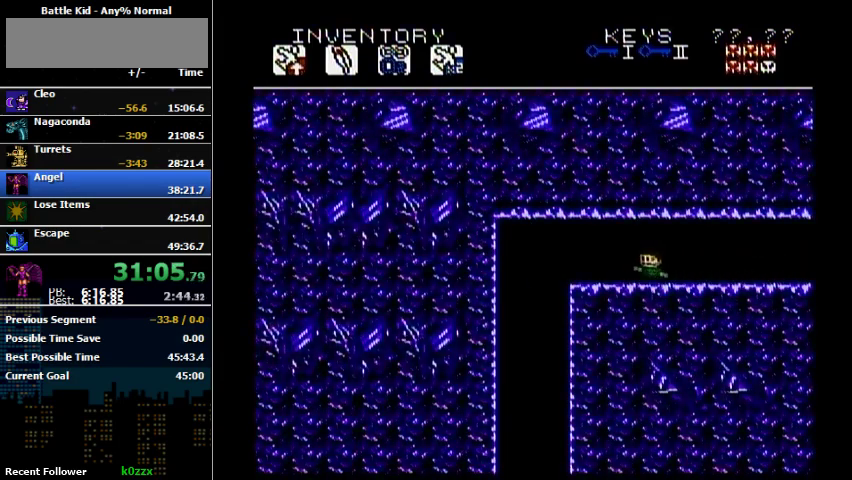
{"buttons": ["B", "DPAD_LEFT"], "events": [[133, "B", "down"], [200, "B", "up"], [433, "DPAD_LEFT", "up"], [467, "B", "down"], [500, "DPAD_LEFT", "down"]]}
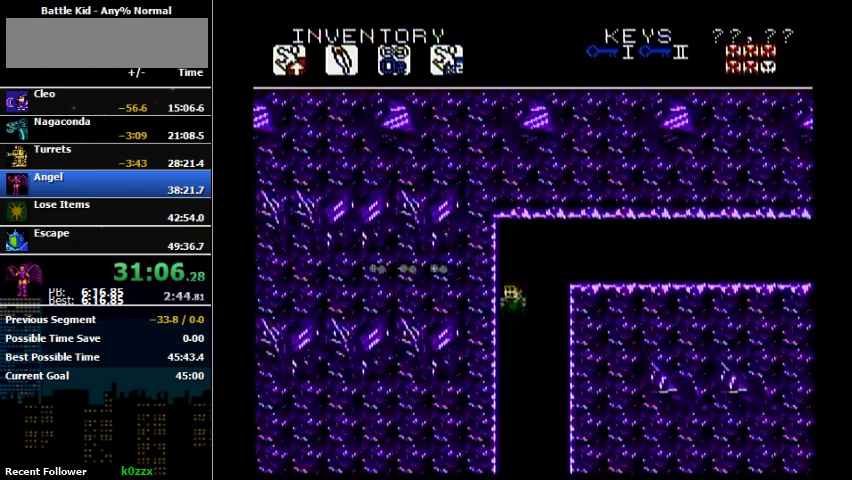
{"buttons": ["DPAD_LEFT"], "events": [[33, "B", "up"]]}
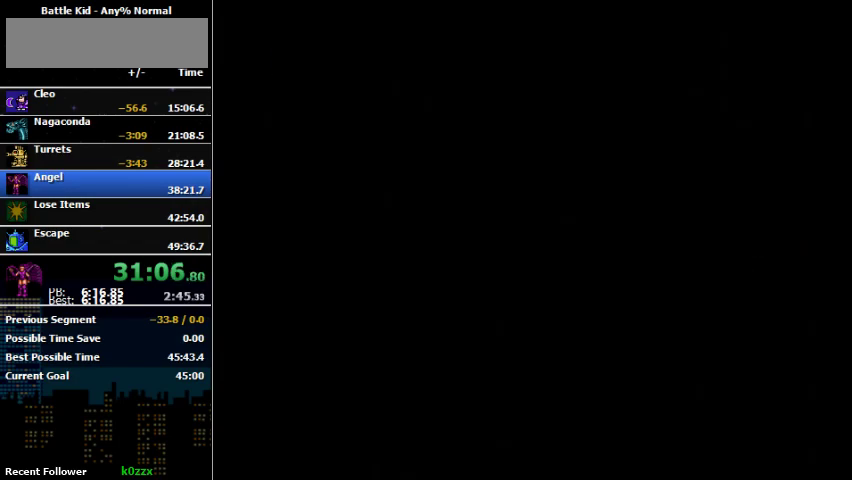
{"buttons": [], "events": [[367, "DPAD_LEFT", "up"]]}
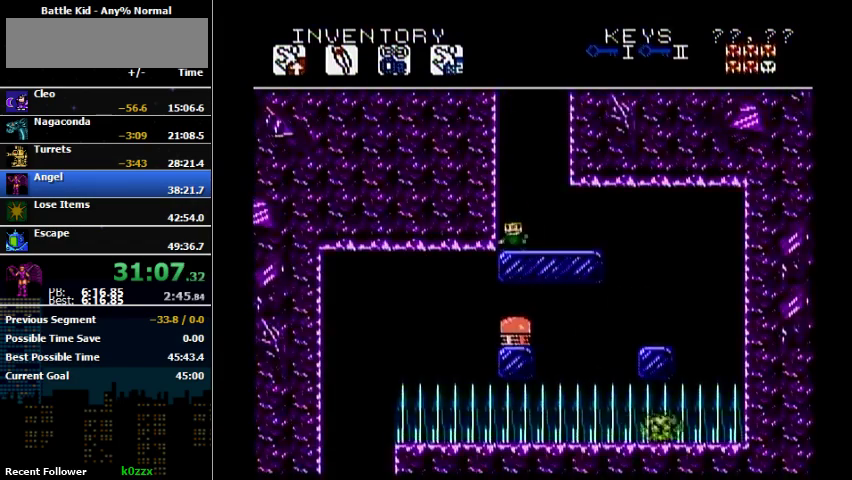
{"buttons": [], "events": [[133, "DPAD_RIGHT", "down"], [400, "DPAD_RIGHT", "up"]]}
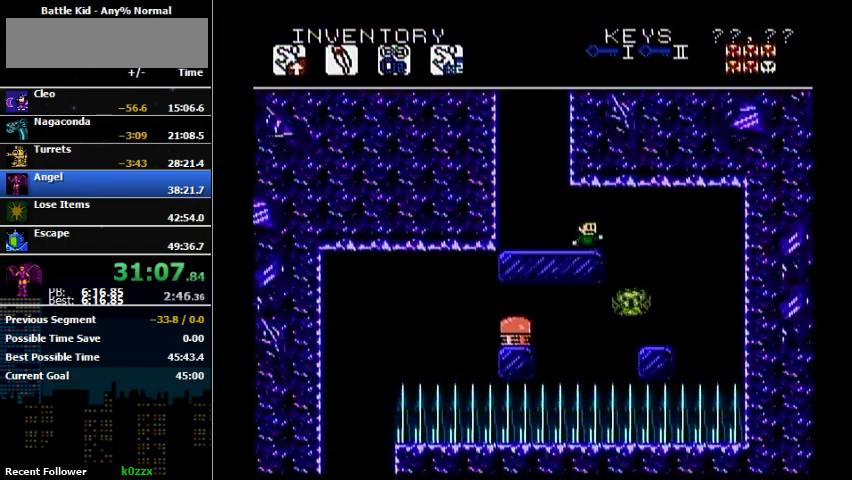
{"buttons": [], "events": [[133, "DPAD_RIGHT", "down"], [400, "DPAD_RIGHT", "up"]]}
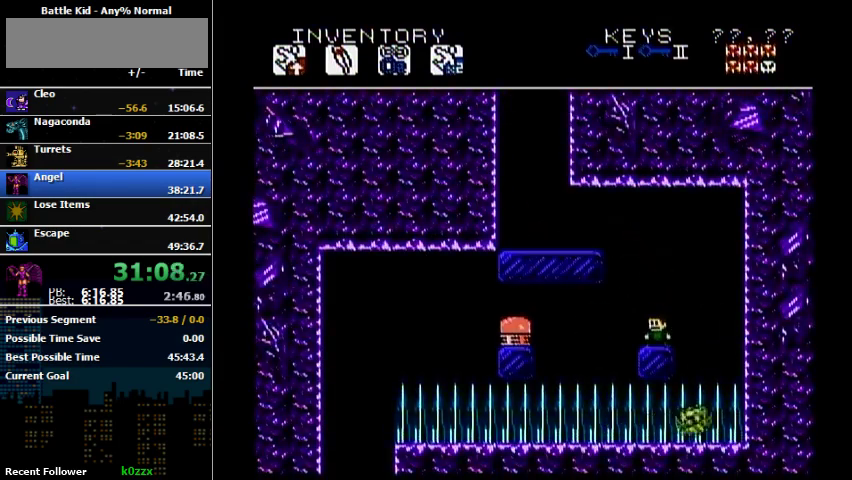
{"buttons": [], "events": []}
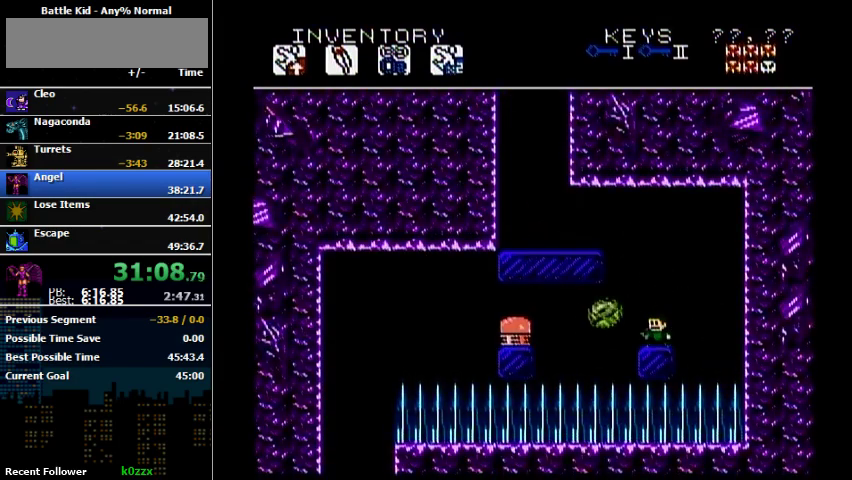
{"buttons": ["B"], "events": [[433, "B", "down"]]}
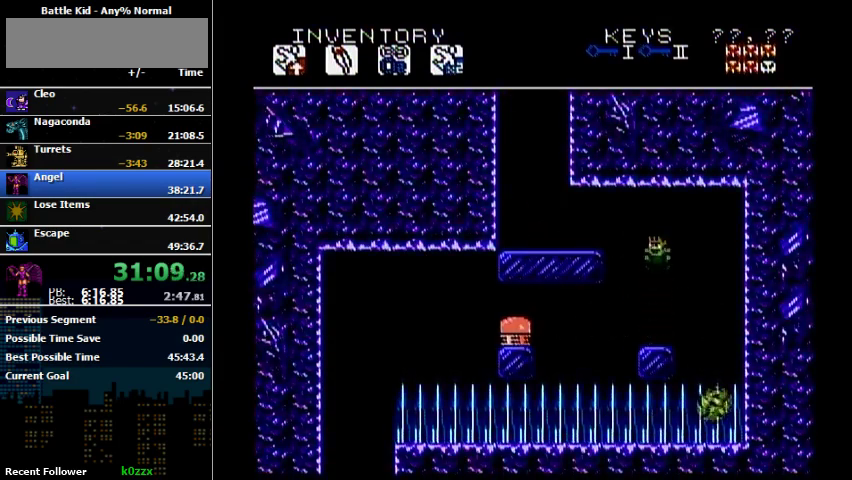
{"buttons": ["DPAD_LEFT"], "events": [[33, "A", "down"], [33, "B", "up"], [233, "A", "up"], [233, "DPAD_LEFT", "down"], [300, "A", "down"], [433, "A", "up"]]}
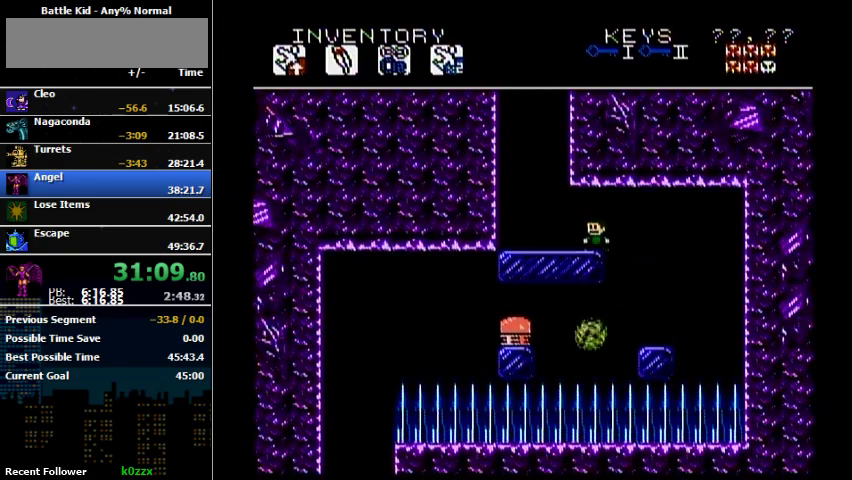
{"buttons": [], "events": [[33, "DPAD_LEFT", "up"]]}
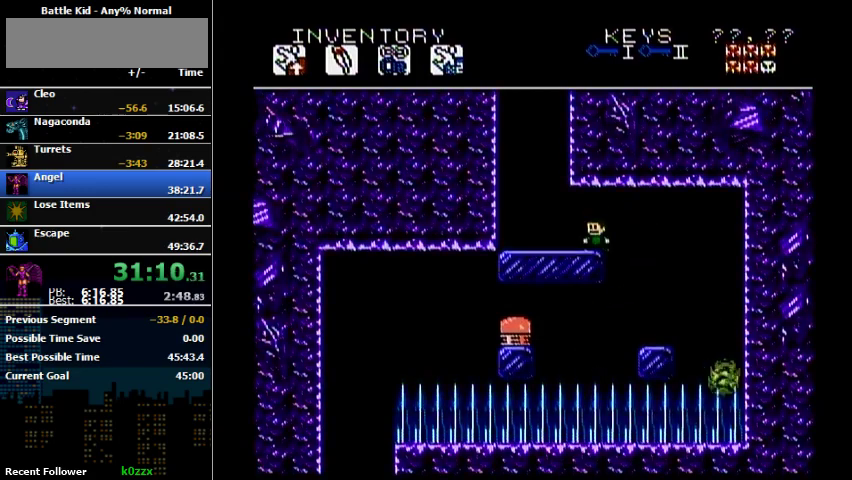
{"buttons": ["DPAD_RIGHT"], "events": [[367, "DPAD_RIGHT", "down"]]}
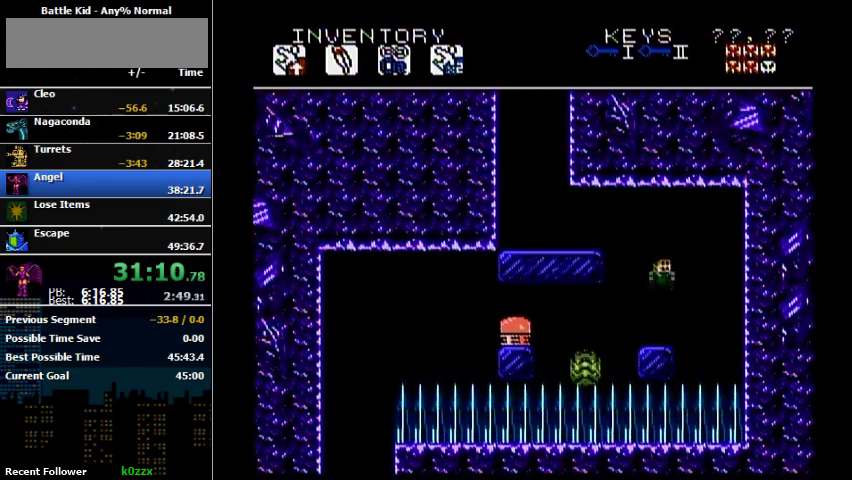
{"buttons": [], "events": [[133, "DPAD_RIGHT", "up"], [200, "DPAD_LEFT", "down"], [300, "DPAD_LEFT", "up"]]}
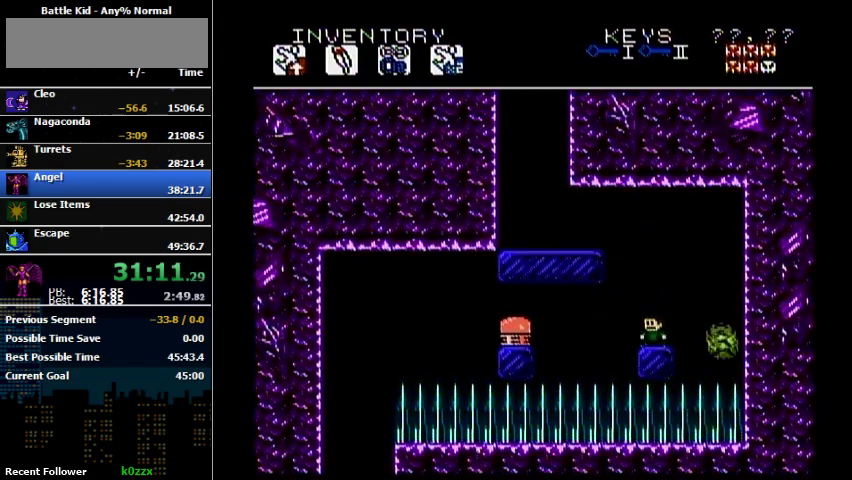
{"buttons": ["A"], "events": [[300, "A", "down"]]}
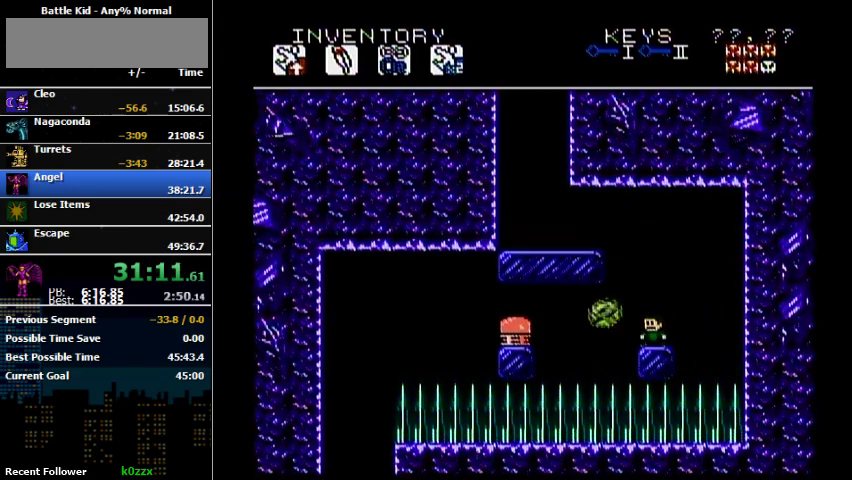
{"buttons": [], "events": [[233, "DPAD_LEFT", "down"], [433, "A", "up"], [433, "DPAD_LEFT", "up"]]}
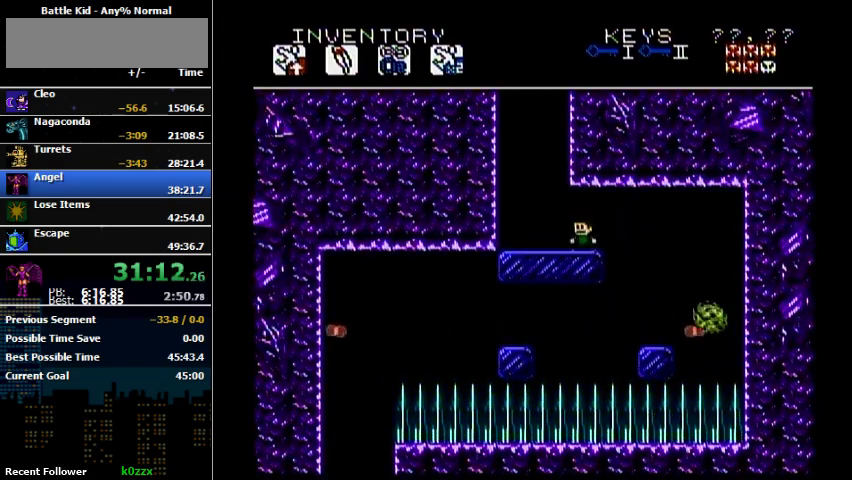
{"buttons": ["DPAD_RIGHT"], "events": [[267, "DPAD_RIGHT", "down"]]}
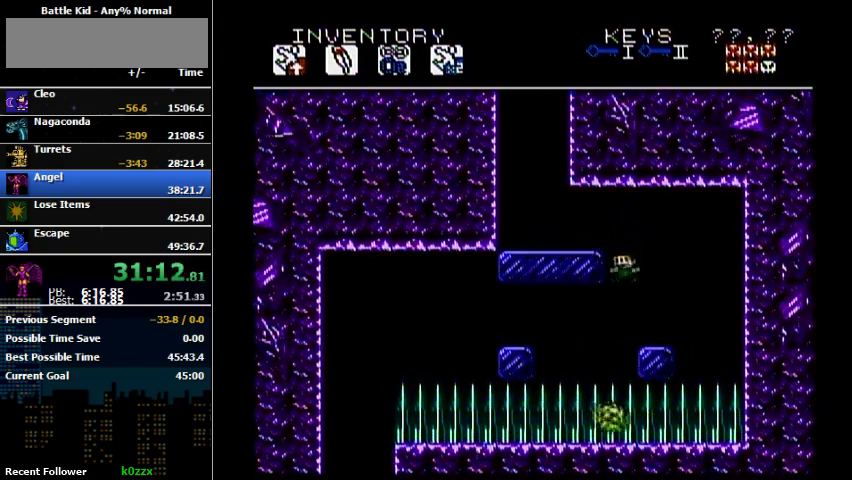
{"buttons": ["A", "DPAD_UP", "DPAD_LEFT"], "events": [[133, "DPAD_LEFT", "down"], [133, "DPAD_RIGHT", "up"], [233, "DPAD_UP", "down"], [500, "A", "down"]]}
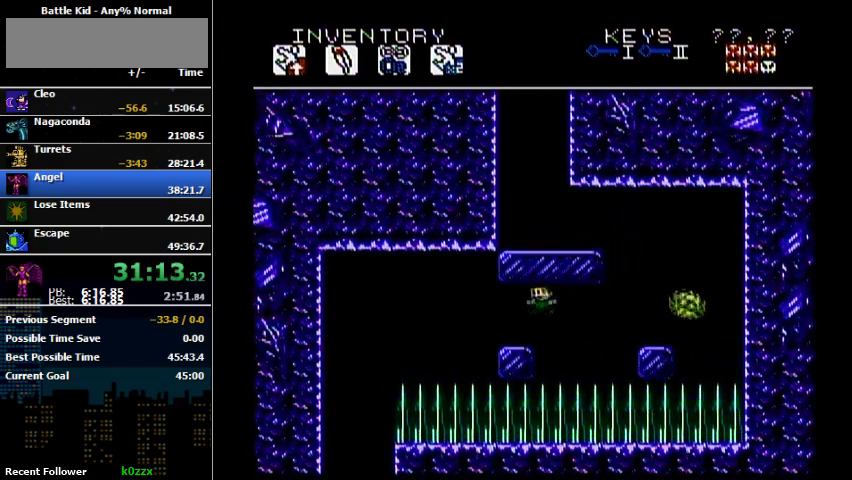
{"buttons": ["A", "DPAD_UP", "DPAD_LEFT"], "events": [[133, "A", "up"], [233, "DPAD_LEFT", "up"], [233, "DPAD_UP", "up"], [467, "A", "down"], [500, "DPAD_LEFT", "down"], [500, "DPAD_UP", "down"]]}
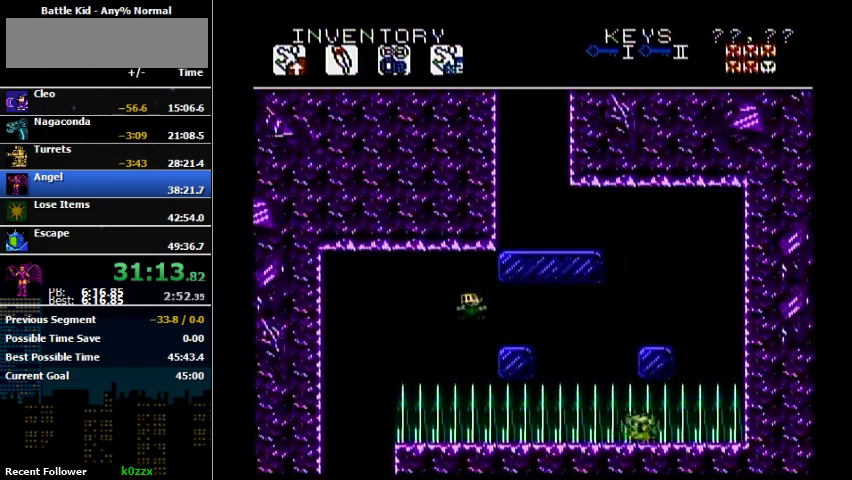
{"buttons": ["DPAD_LEFT"], "events": [[67, "A", "up"], [233, "A", "down"], [433, "A", "up"], [500, "DPAD_UP", "up"]]}